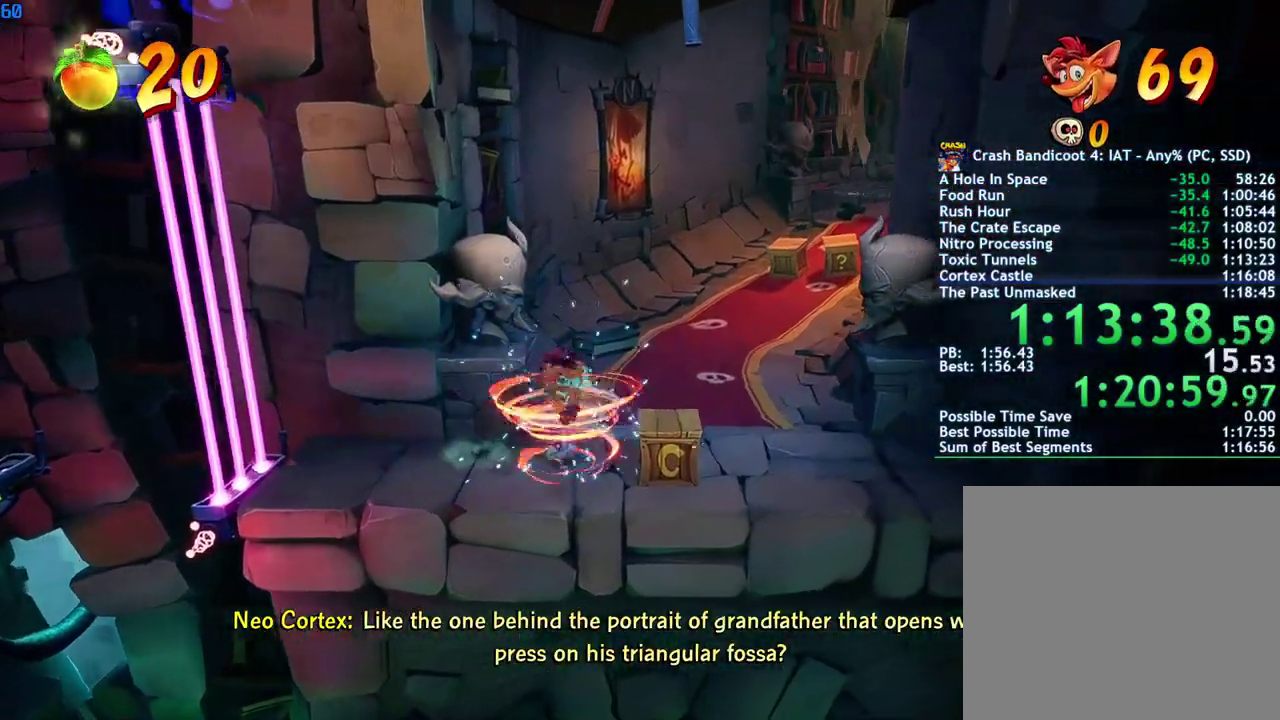
Gameplay with a controller (PlayStation layout); each line is a JSON object with the inputs held at the frame after it. "events" lists button and stick changes between this image and that frame as [ms after this image, input, new state], when the widget could be followed in between.
{"buttons": ["CIRCLE"], "left_stick": "up", "right_stick": "center", "events": [[17, "left_stick", "up-right"], [83, "CIRCLE", "down"], [117, "left_stick", "up"], [167, "CIRCLE", "up"], [483, "CIRCLE", "down"]]}
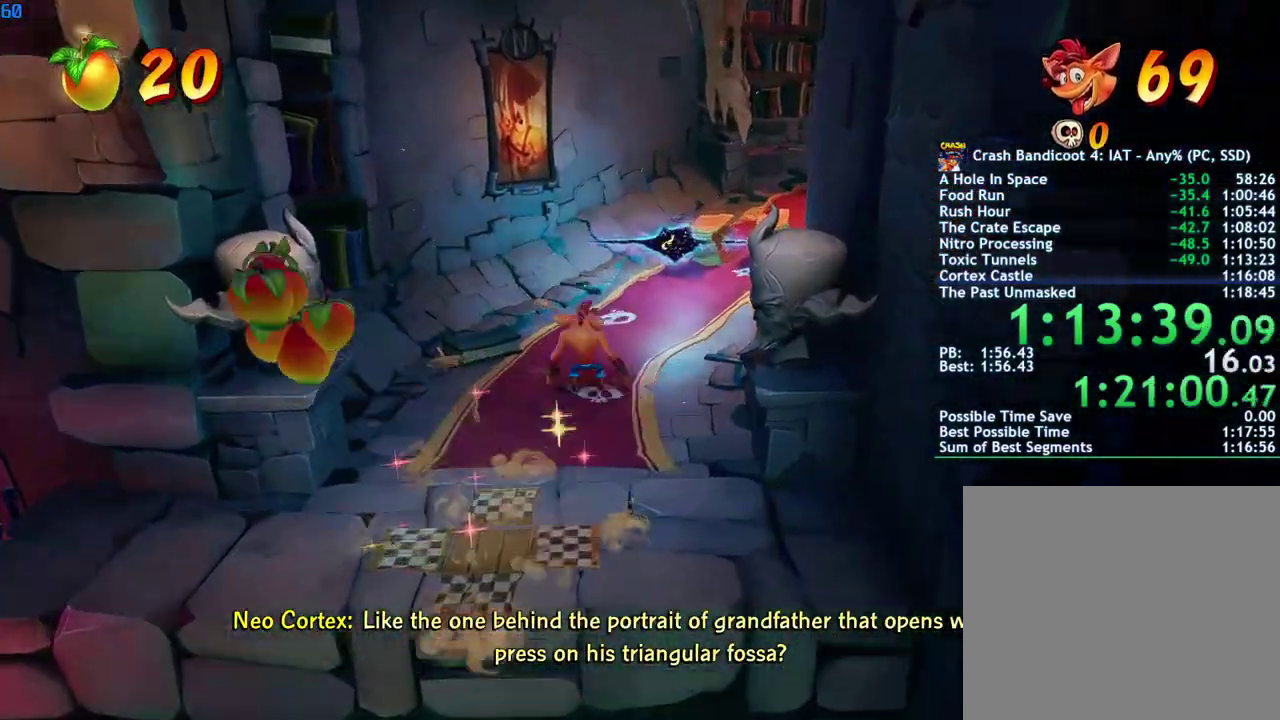
{"buttons": [], "left_stick": "up-right", "right_stick": "center", "events": [[50, "CIRCLE", "up"], [133, "SQUARE", "down"], [200, "SQUARE", "up"], [383, "CIRCLE", "down"], [450, "CIRCLE", "up"], [500, "left_stick", "up-right"]]}
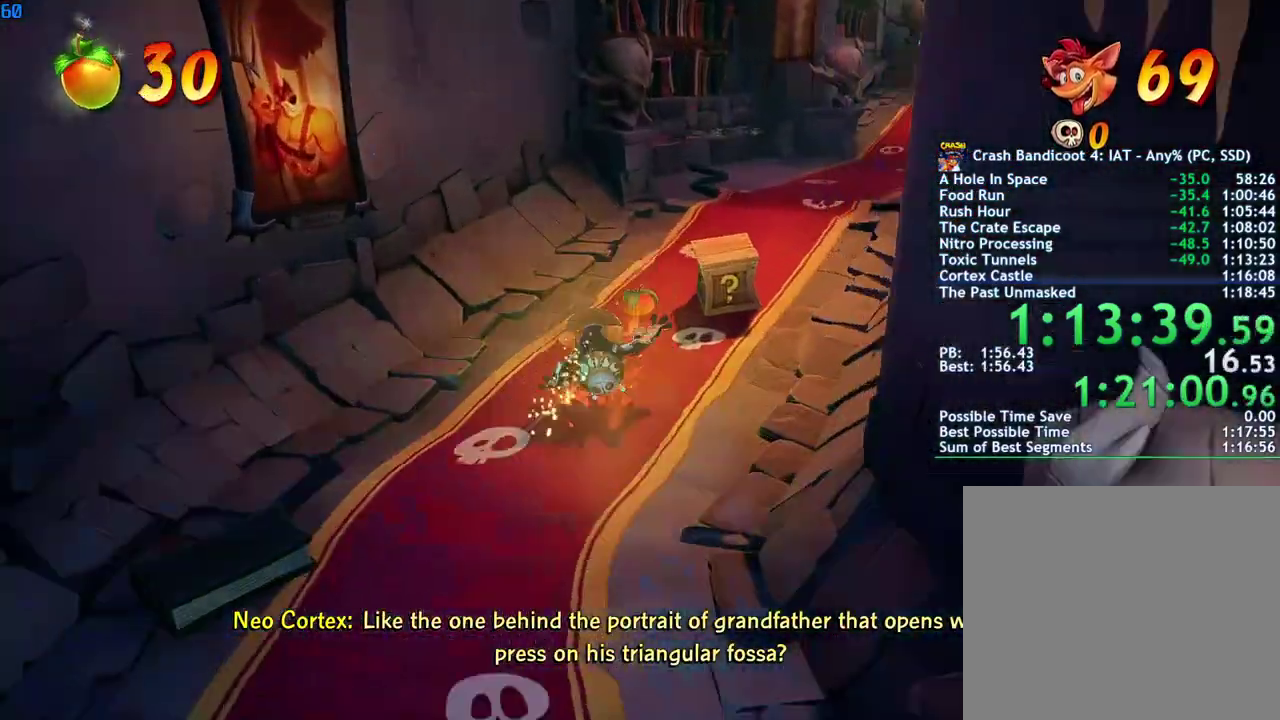
{"buttons": [], "left_stick": "up-right", "right_stick": "center", "events": [[83, "SQUARE", "down"], [200, "R1", "down"], [217, "SQUARE", "up"], [300, "R1", "up"], [417, "CIRCLE", "down"], [433, "left_stick", "up"], [483, "CIRCLE", "up"], [500, "left_stick", "up-right"]]}
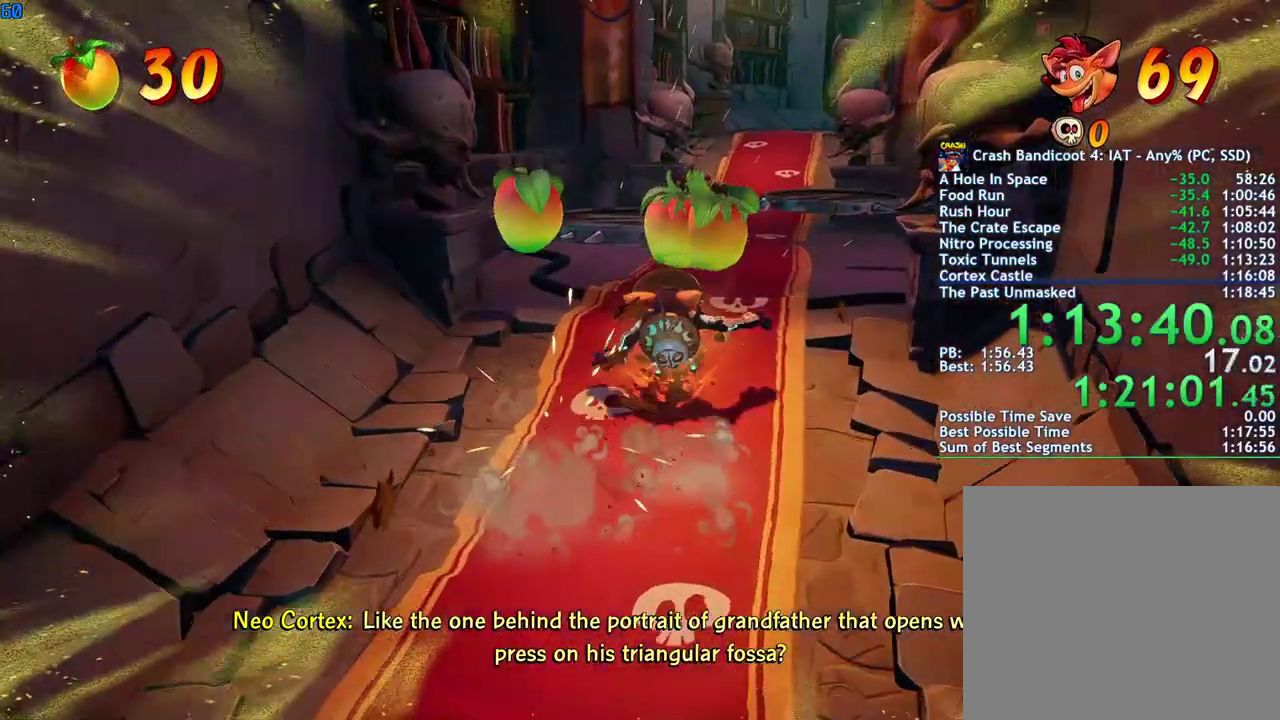
{"buttons": ["SQUARE"], "left_stick": "up-left", "right_stick": "center", "events": [[67, "SQUARE", "down"], [133, "SQUARE", "up"], [267, "left_stick", "up"], [317, "CIRCLE", "down"], [400, "CIRCLE", "up"], [467, "SQUARE", "down"], [467, "left_stick", "up-left"]]}
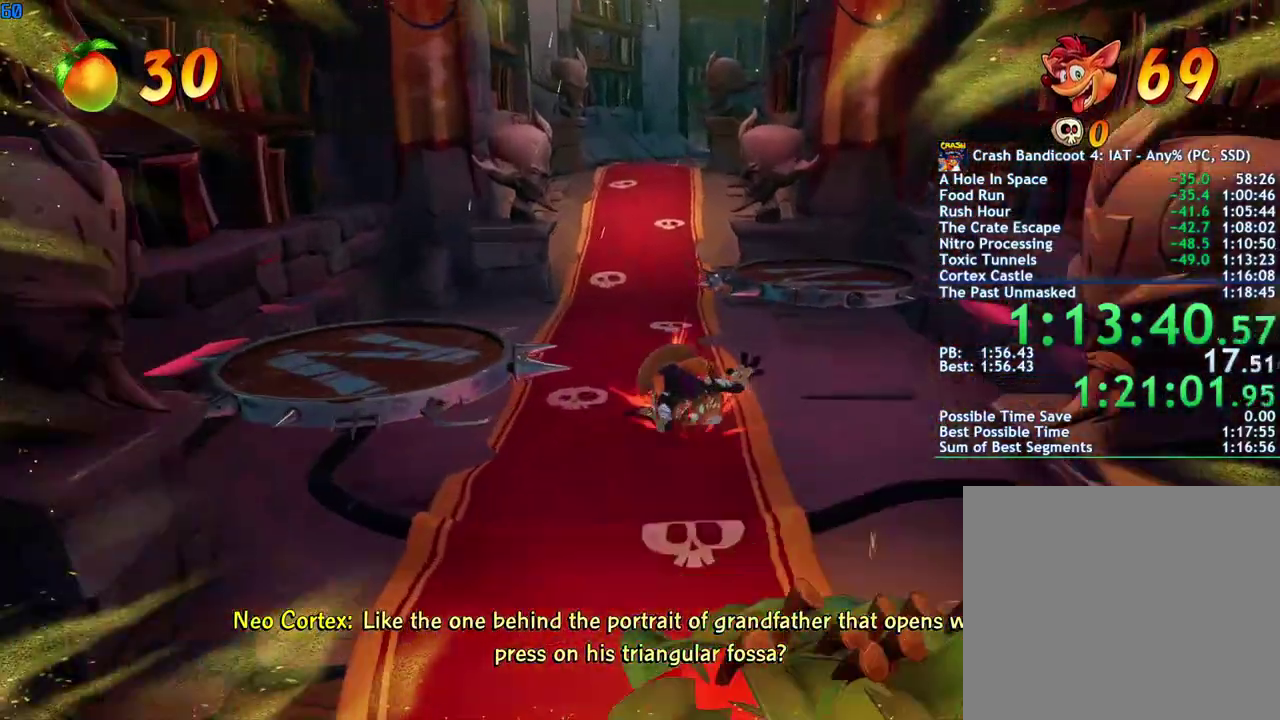
{"buttons": [], "left_stick": "up", "right_stick": "center", "events": [[33, "SQUARE", "up"], [100, "left_stick", "up"], [217, "CIRCLE", "down"], [267, "CIRCLE", "up"], [367, "R1", "down"], [367, "SQUARE", "down"], [450, "SQUARE", "up"], [467, "R1", "up"]]}
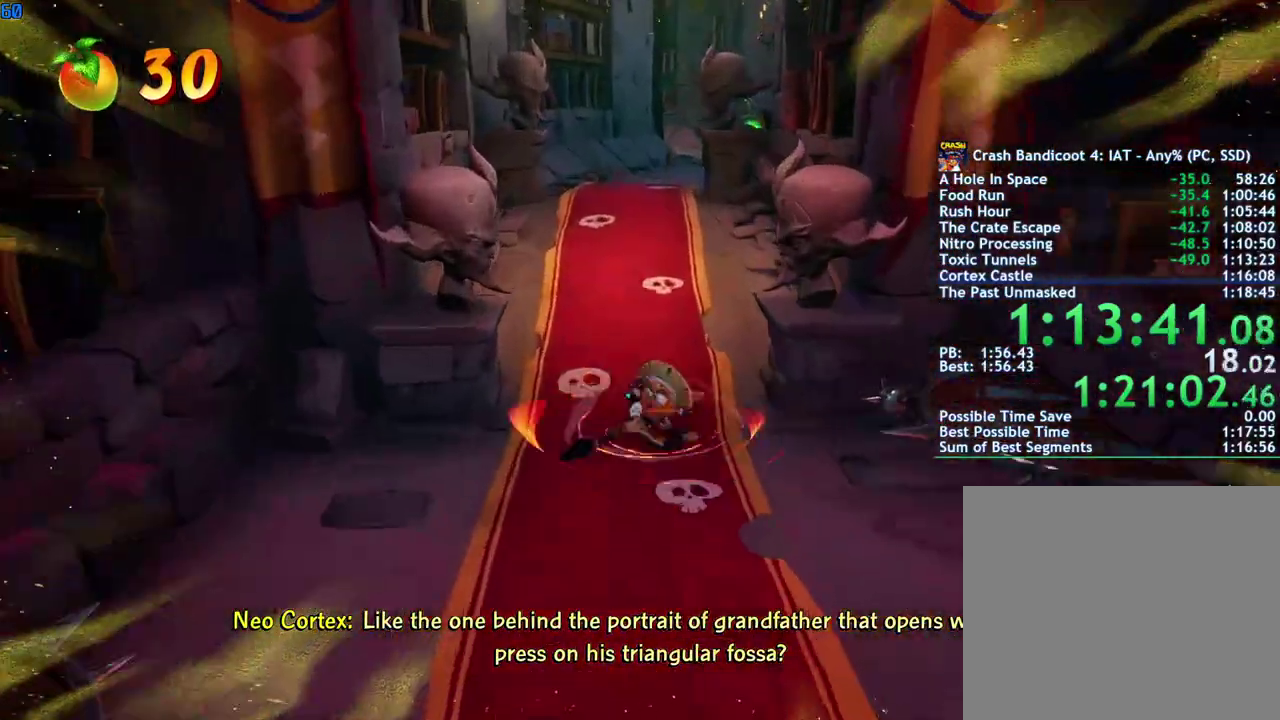
{"buttons": [], "left_stick": "up", "right_stick": "center", "events": [[400, "R1", "down"], [400, "TRIANGLE", "down"], [500, "R1", "up"], [500, "TRIANGLE", "up"]]}
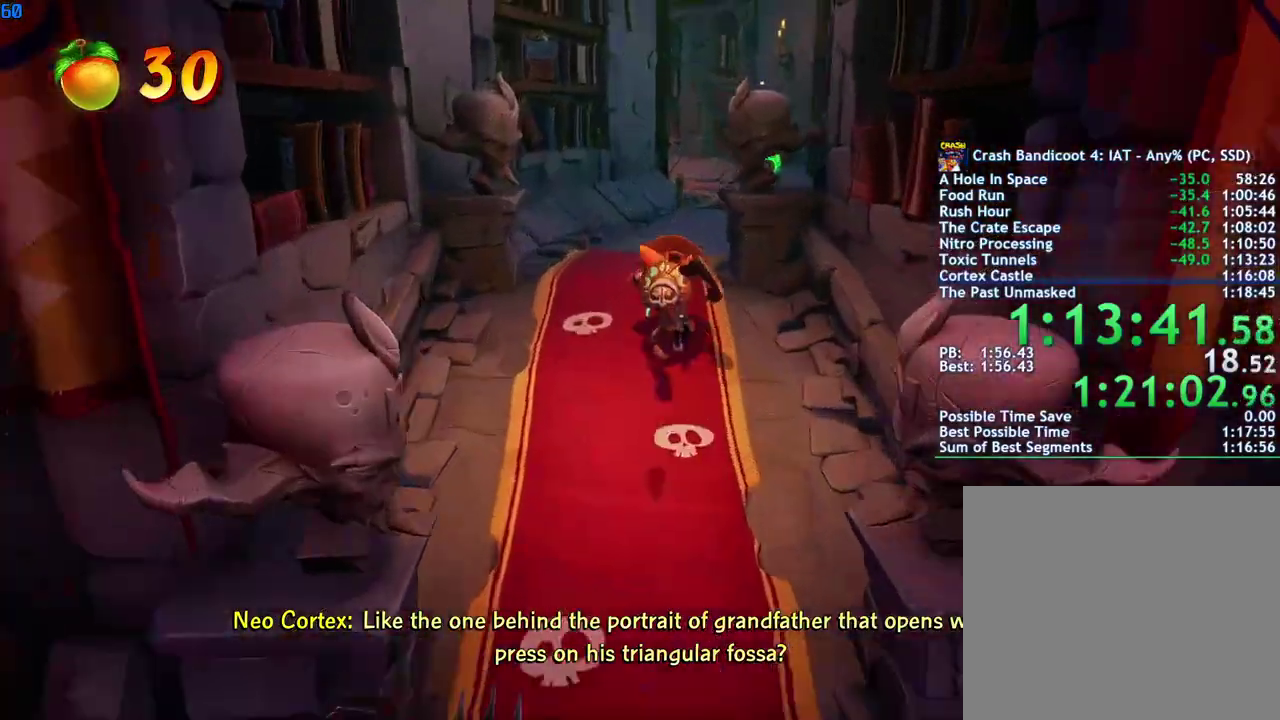
{"buttons": [], "left_stick": "up", "right_stick": "center", "events": [[217, "R1", "down"], [217, "TRIANGLE", "down"], [317, "R1", "up"], [317, "TRIANGLE", "up"]]}
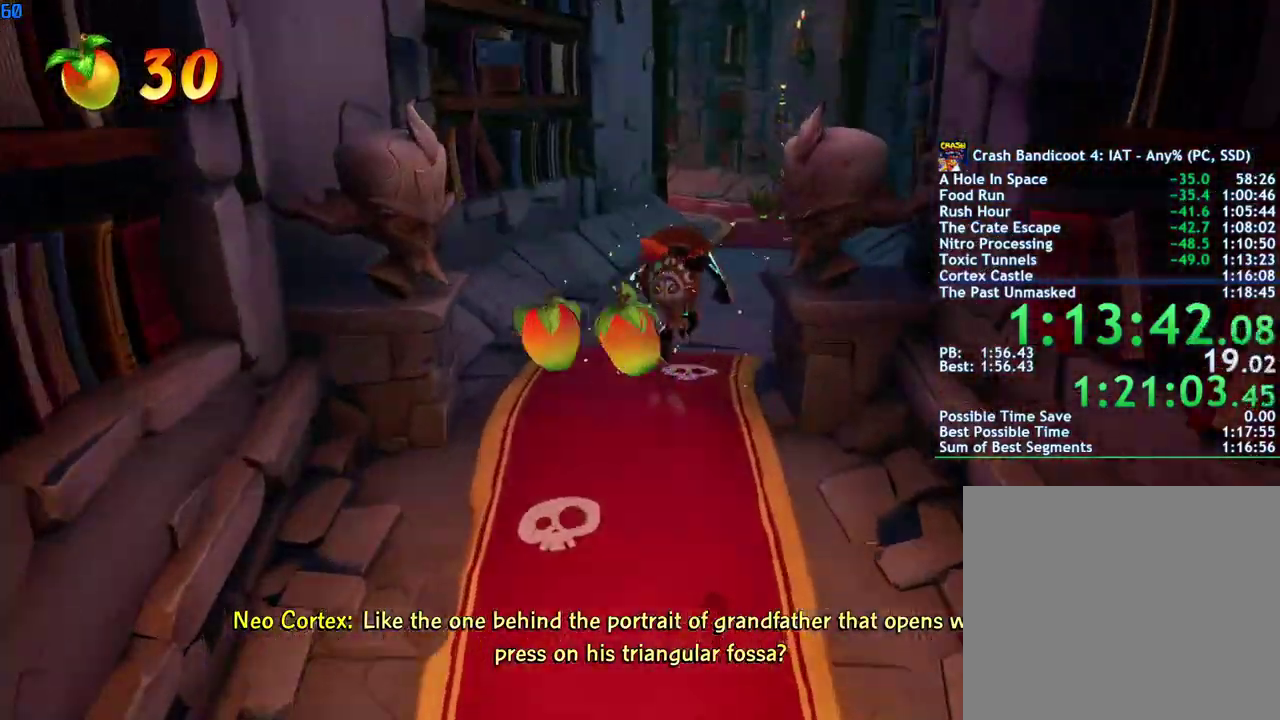
{"buttons": [], "left_stick": "up", "right_stick": "center", "events": [[17, "R1", "down"], [17, "TRIANGLE", "down"], [117, "R1", "up"], [117, "TRIANGLE", "up"], [367, "R1", "down"], [367, "TRIANGLE", "down"], [483, "R1", "up"], [483, "TRIANGLE", "up"]]}
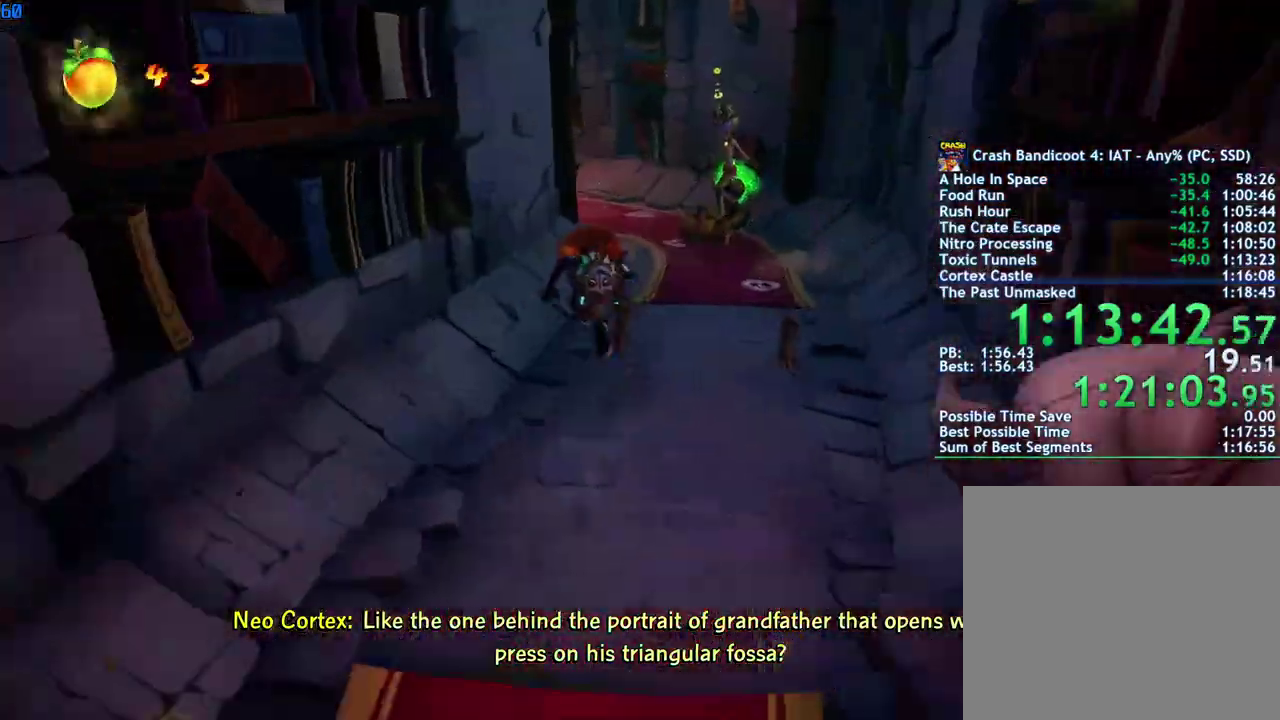
{"buttons": [], "left_stick": "up-left", "right_stick": "center", "events": [[183, "R1", "down"], [200, "TRIANGLE", "down"], [300, "R1", "up"], [300, "TRIANGLE", "up"], [333, "left_stick", "up-left"], [400, "CIRCLE", "down"], [483, "CIRCLE", "up"]]}
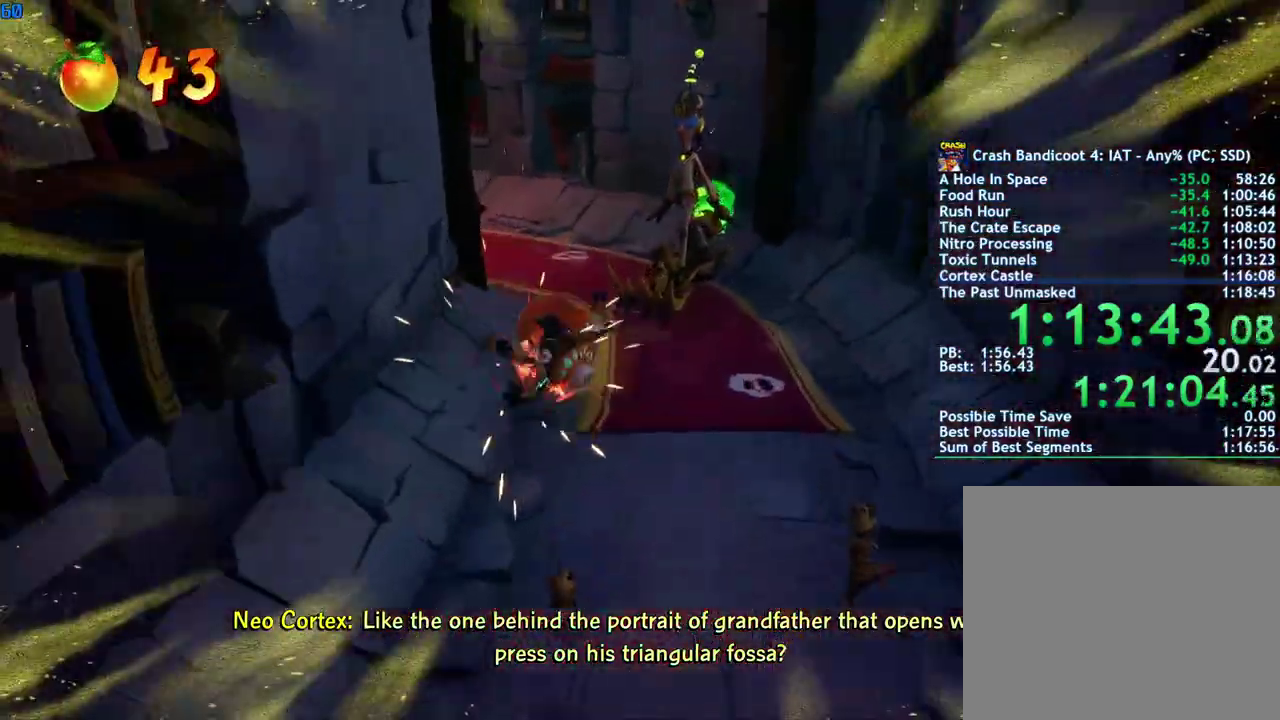
{"buttons": [], "left_stick": "up-left", "right_stick": "center", "events": [[67, "R1", "down"], [67, "SQUARE", "down"], [150, "SQUARE", "up"], [167, "R1", "up"], [383, "CIRCLE", "down"], [467, "CIRCLE", "up"]]}
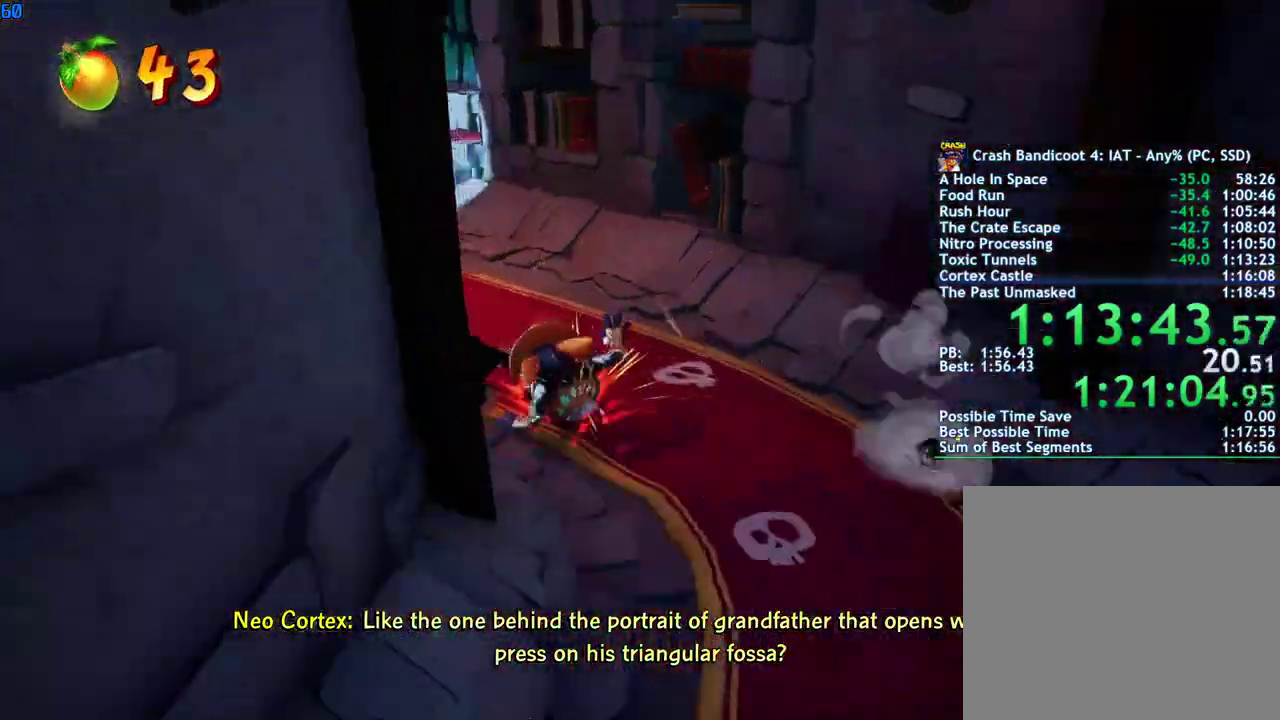
{"buttons": [], "left_stick": "up", "right_stick": "center", "events": [[50, "SQUARE", "down"], [133, "R1", "down"], [150, "SQUARE", "up"], [167, "left_stick", "up"], [217, "R1", "up"], [317, "left_stick", "up-left"], [383, "CIRCLE", "down"], [450, "CIRCLE", "up"], [450, "left_stick", "up"]]}
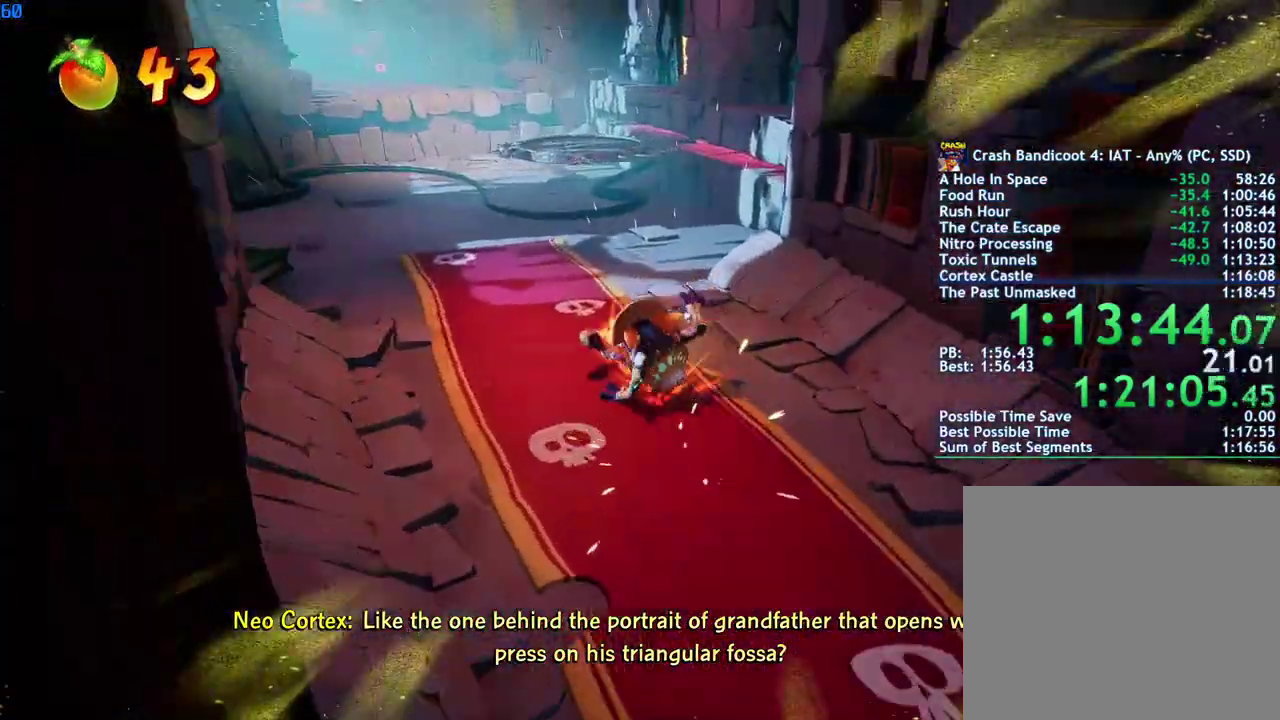
{"buttons": [], "left_stick": "up-left", "right_stick": "center", "events": [[33, "SQUARE", "down"], [33, "left_stick", "up-left"], [100, "SQUARE", "up"], [267, "CIRCLE", "down"], [317, "CIRCLE", "up"], [417, "SQUARE", "down"], [467, "SQUARE", "up"]]}
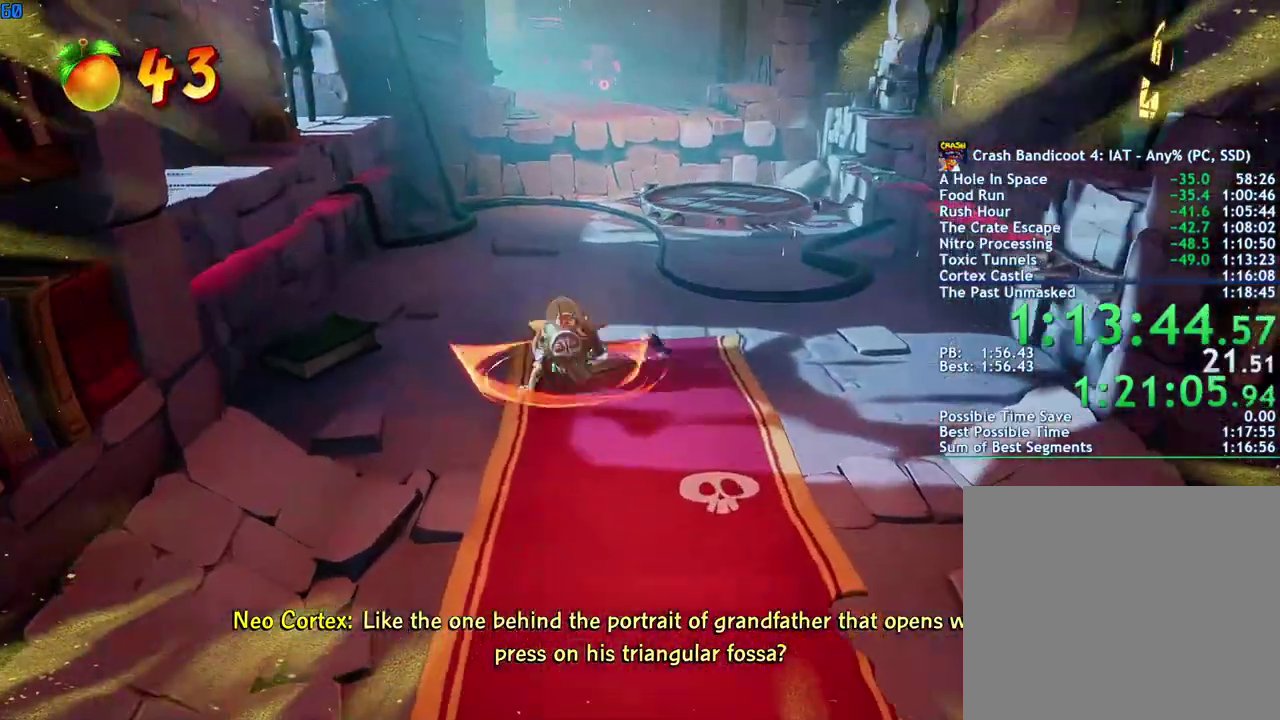
{"buttons": [], "left_stick": "up", "right_stick": "center", "events": [[117, "left_stick", "up"], [133, "CIRCLE", "down"], [200, "CIRCLE", "up"], [283, "SQUARE", "down"], [367, "SQUARE", "up"]]}
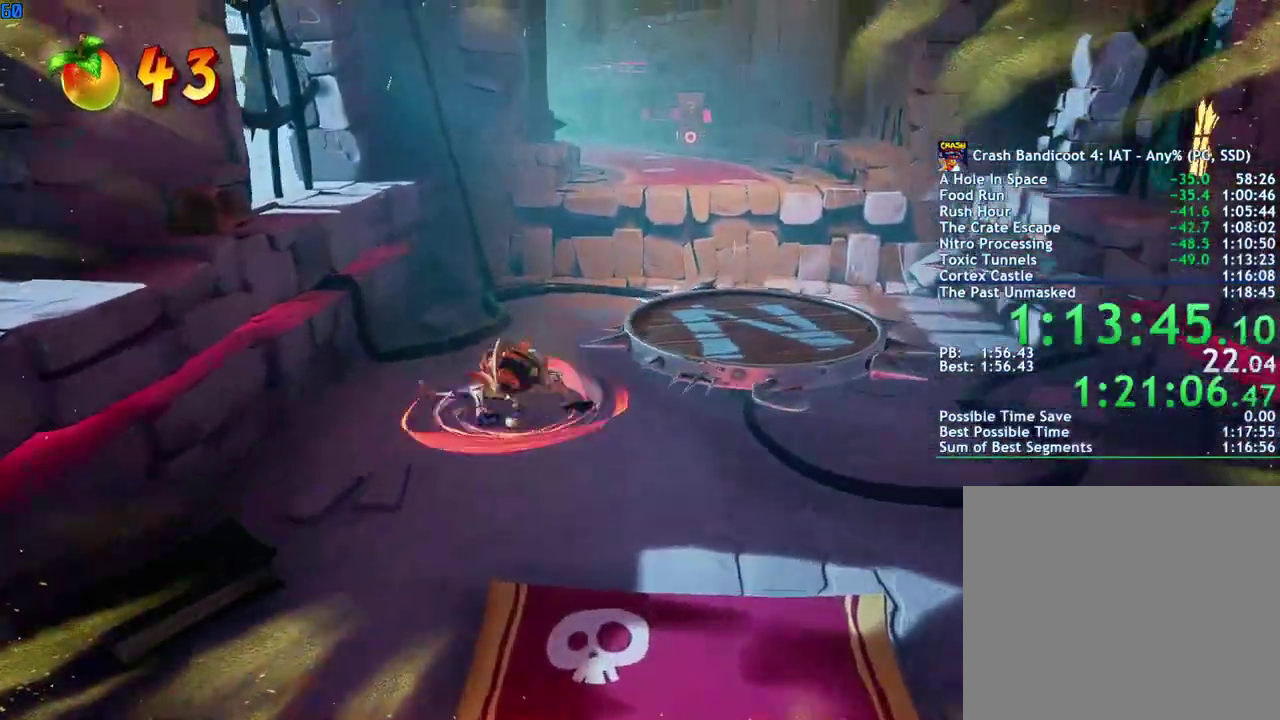
{"buttons": ["CROSS", "R1"], "left_stick": "up-right", "right_stick": "center", "events": [[67, "CIRCLE", "down"], [133, "CIRCLE", "up"], [233, "SQUARE", "down"], [283, "SQUARE", "up"], [333, "left_stick", "up-right"], [383, "CROSS", "down"], [483, "R1", "down"]]}
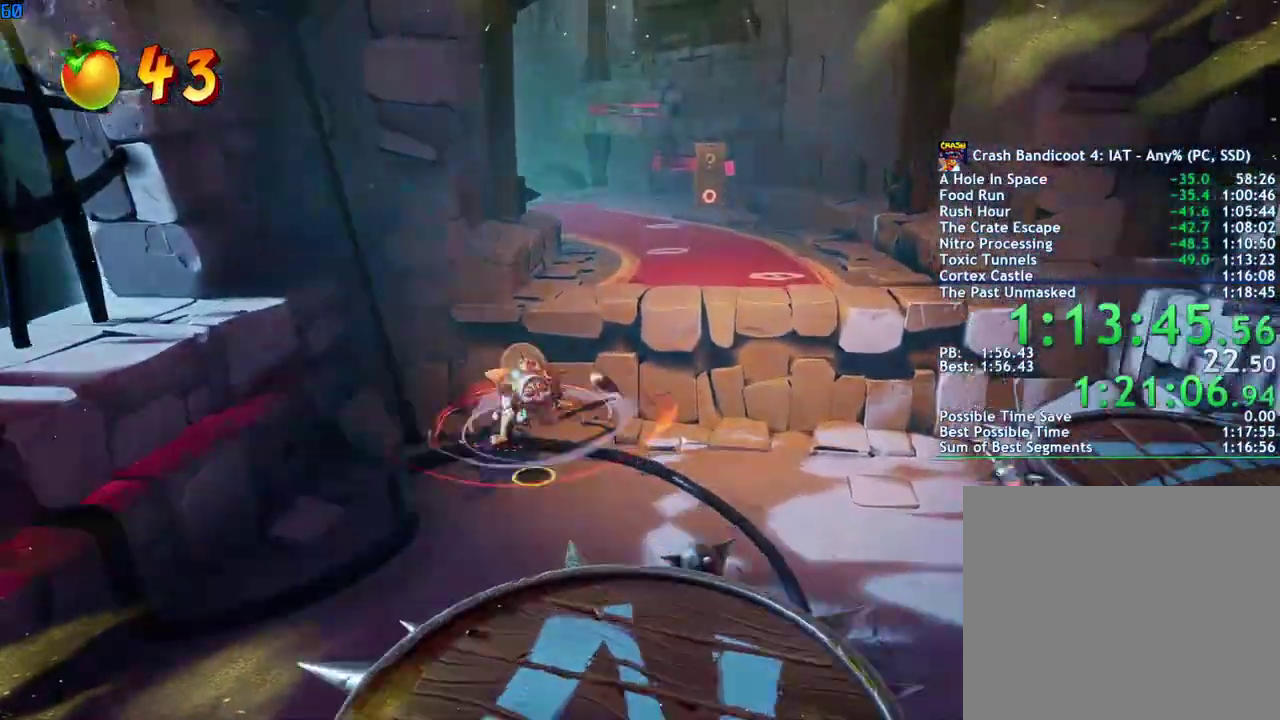
{"buttons": ["CIRCLE"], "left_stick": "up", "right_stick": "center", "events": [[100, "R1", "up"], [117, "CROSS", "up"], [200, "left_stick", "up"], [467, "CIRCLE", "down"]]}
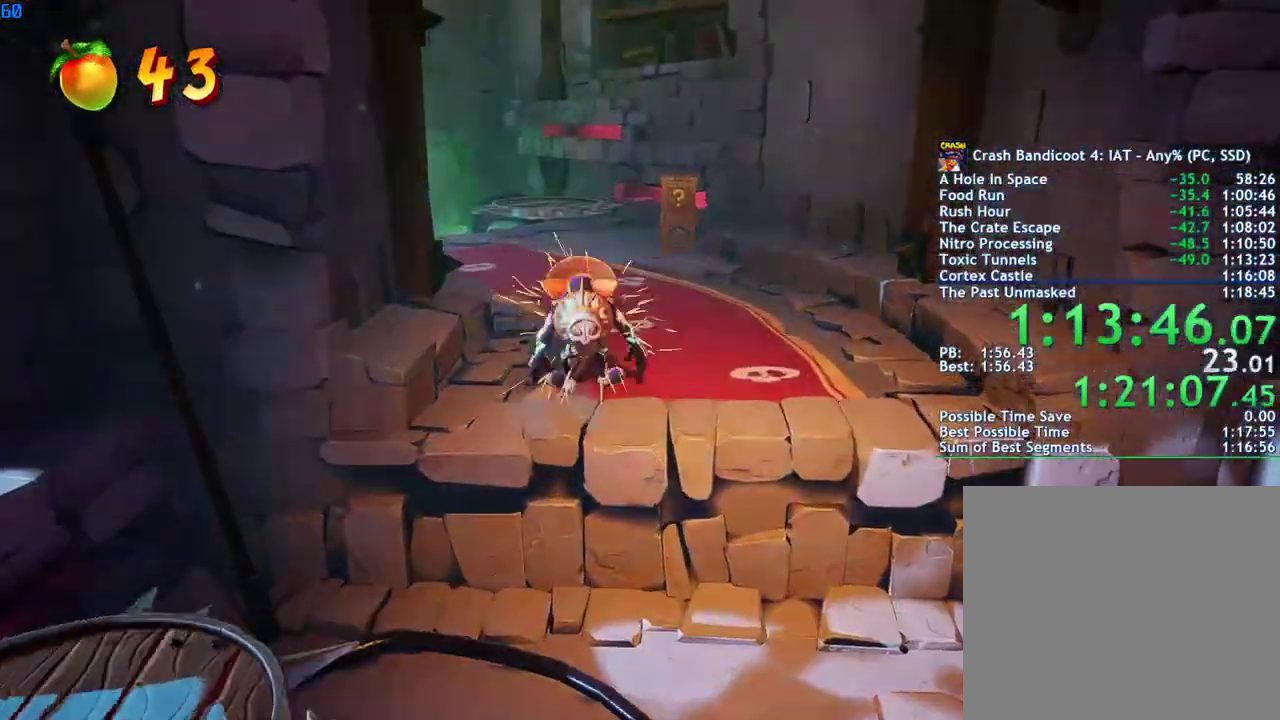
{"buttons": [], "left_stick": "up-left", "right_stick": "center", "events": [[33, "CIRCLE", "up"], [133, "R1", "down"], [133, "SQUARE", "down"], [200, "SQUARE", "up"], [233, "R1", "up"], [367, "CIRCLE", "down"], [400, "left_stick", "up-left"], [450, "CIRCLE", "up"]]}
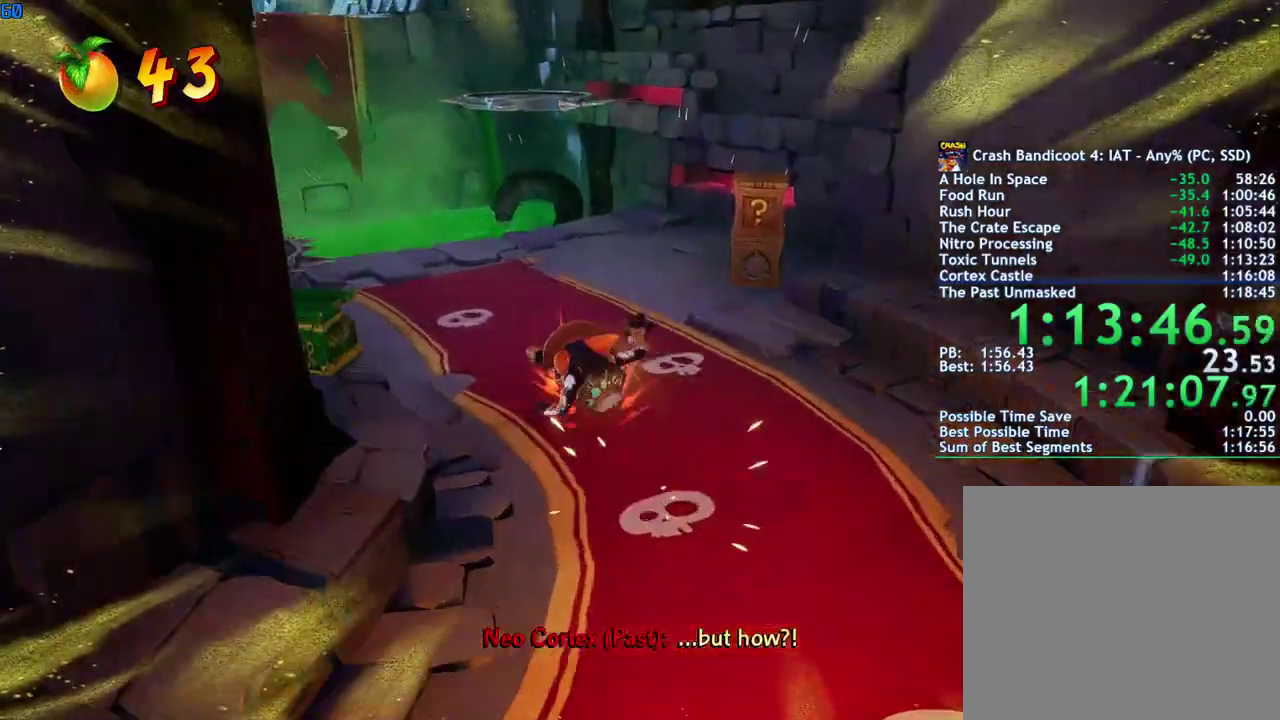
{"buttons": [], "left_stick": "up", "right_stick": "center", "events": [[33, "SQUARE", "down"], [100, "SQUARE", "up"], [250, "left_stick", "up"], [350, "CIRCLE", "down"], [433, "CIRCLE", "up"]]}
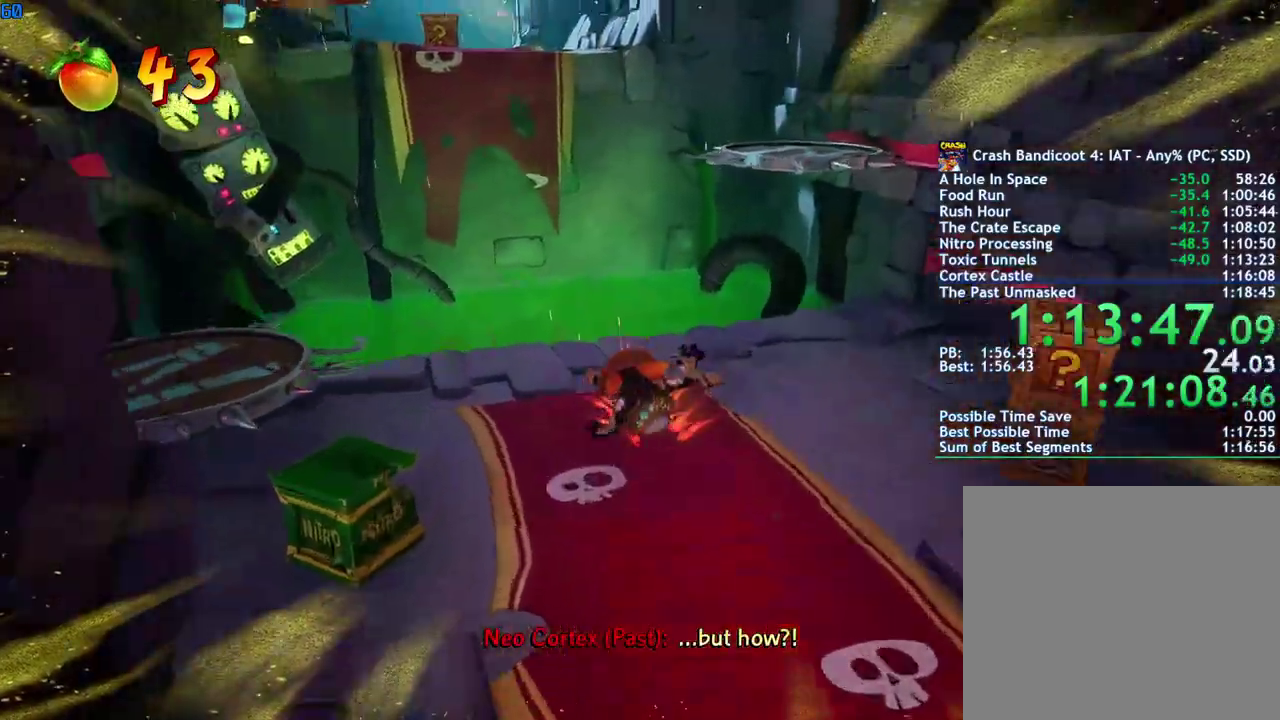
{"buttons": [], "left_stick": "up", "right_stick": "center", "events": [[33, "SQUARE", "down"], [83, "SQUARE", "up"], [367, "CIRCLE", "down"], [433, "CIRCLE", "up"]]}
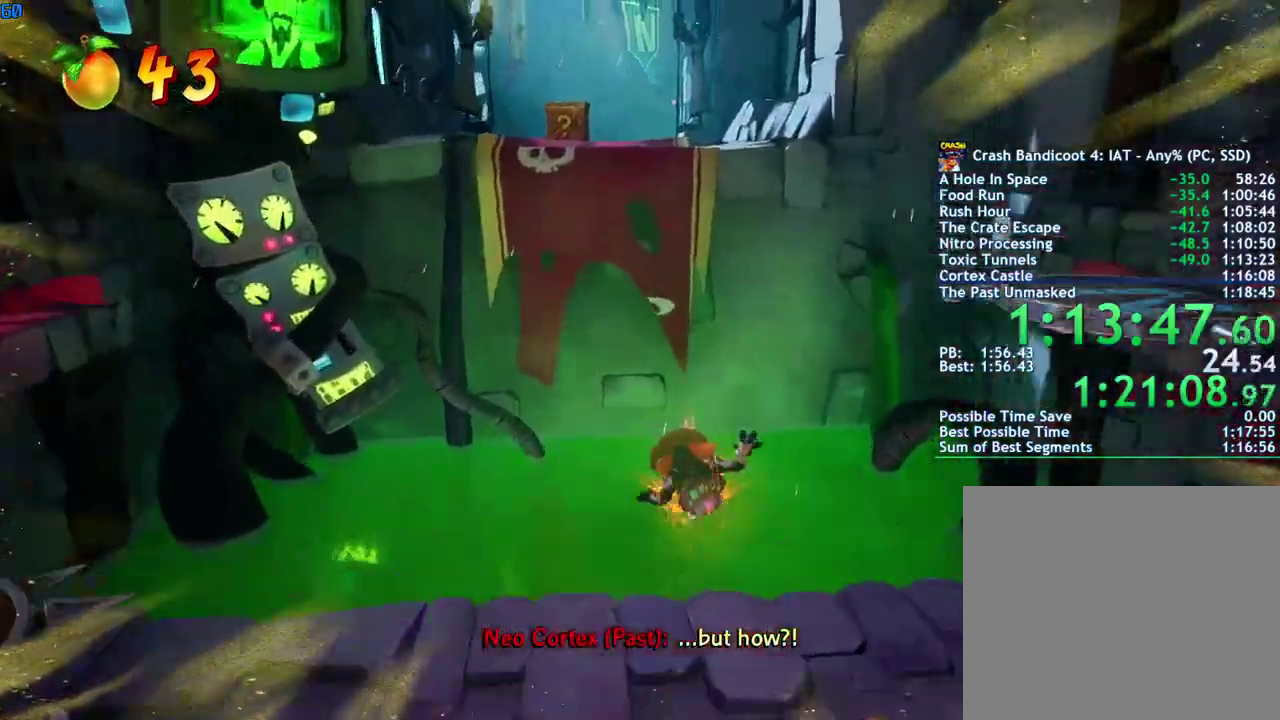
{"buttons": ["CROSS"], "left_stick": "up", "right_stick": "center", "events": [[33, "CROSS", "down"], [67, "R1", "down"], [167, "R1", "up"], [183, "CROSS", "up"], [450, "CROSS", "down"]]}
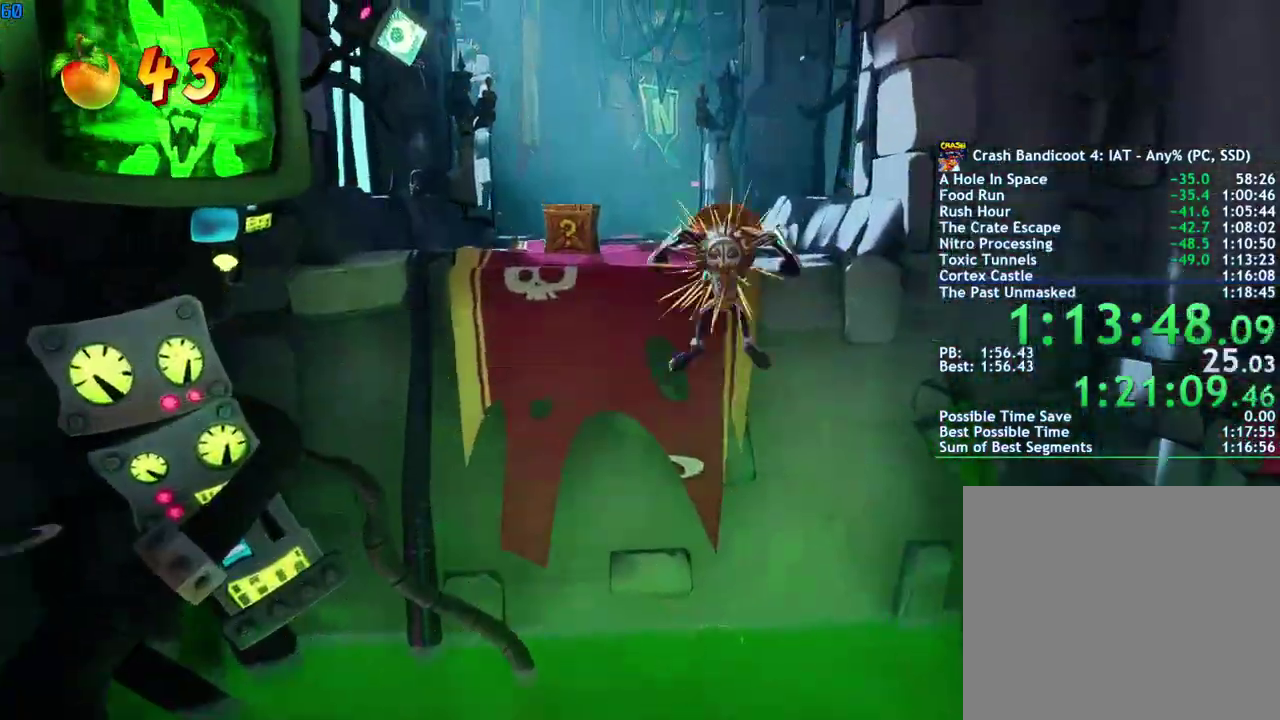
{"buttons": ["TRIANGLE", "R1"], "left_stick": "up", "right_stick": "center", "events": [[33, "CROSS", "up"], [100, "R1", "down"], [100, "TRIANGLE", "down"], [200, "TRIANGLE", "up"], [217, "R1", "up"], [500, "R1", "down"], [500, "TRIANGLE", "down"]]}
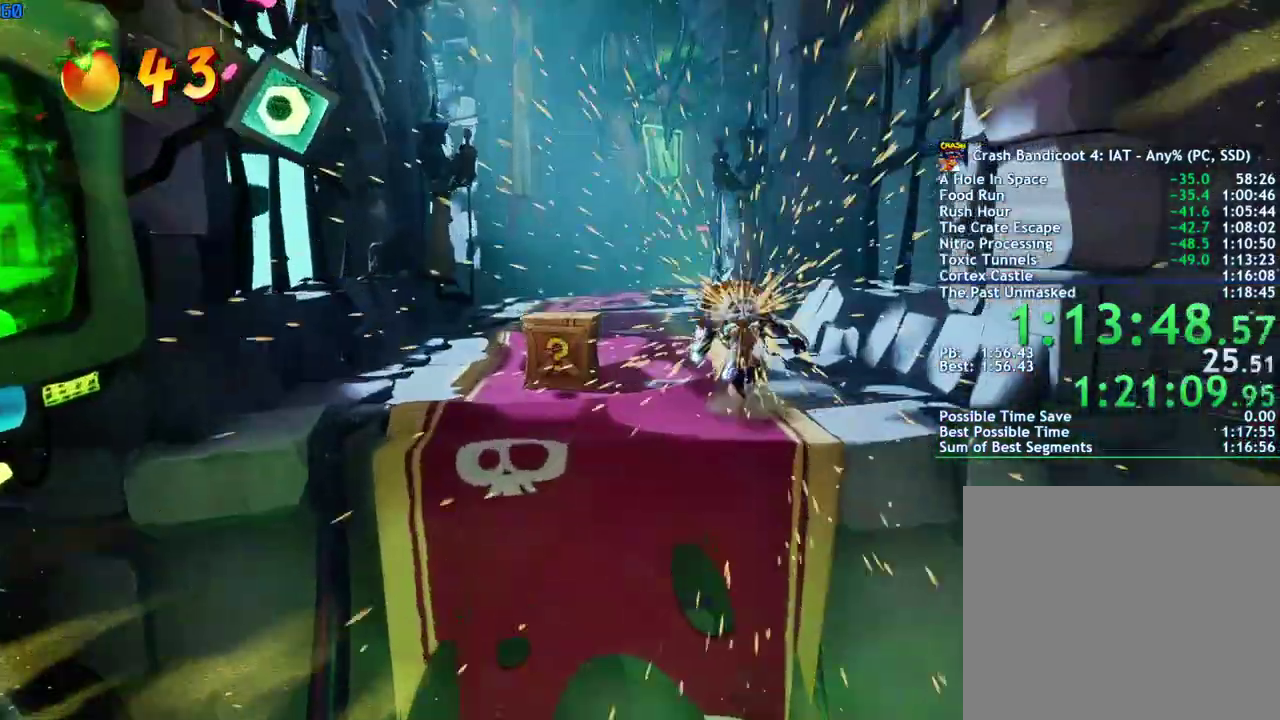
{"buttons": [], "left_stick": "up", "right_stick": "center", "events": [[100, "R1", "up"], [100, "TRIANGLE", "up"], [333, "R1", "down"], [333, "TRIANGLE", "down"], [450, "R1", "up"], [450, "TRIANGLE", "up"]]}
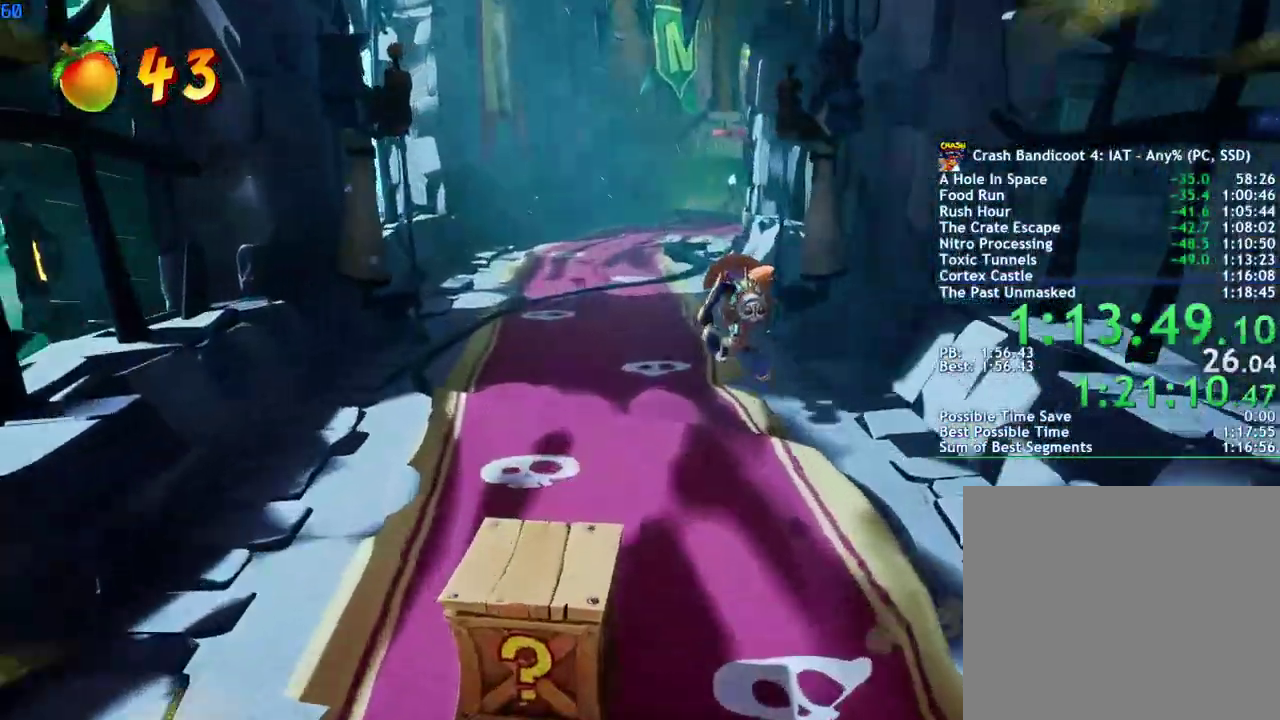
{"buttons": ["TRIANGLE", "R1"], "left_stick": "up", "right_stick": "center", "events": [[167, "R1", "down"], [167, "TRIANGLE", "down"], [267, "R1", "up"], [267, "TRIANGLE", "up"], [500, "R1", "down"], [500, "TRIANGLE", "down"]]}
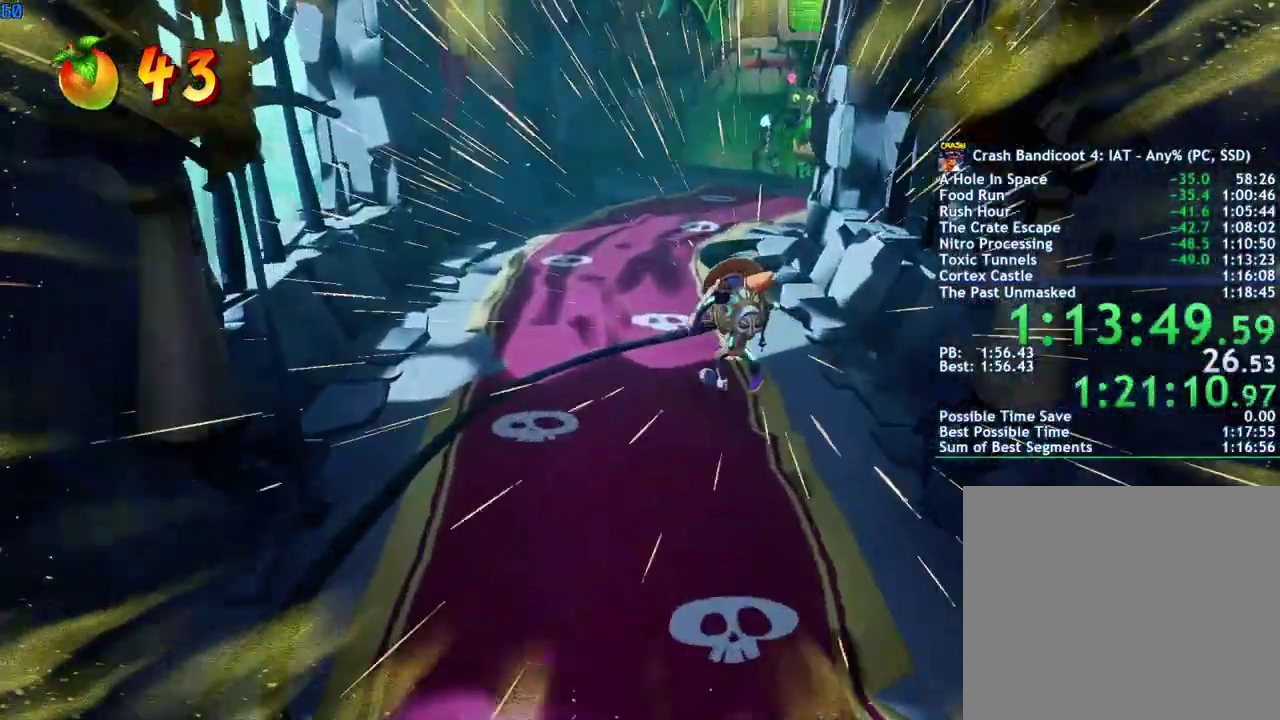
{"buttons": [], "left_stick": "up", "right_stick": "center", "events": [[100, "TRIANGLE", "up"], [117, "R1", "up"], [333, "R1", "down"], [333, "TRIANGLE", "down"], [433, "TRIANGLE", "up"], [450, "R1", "up"]]}
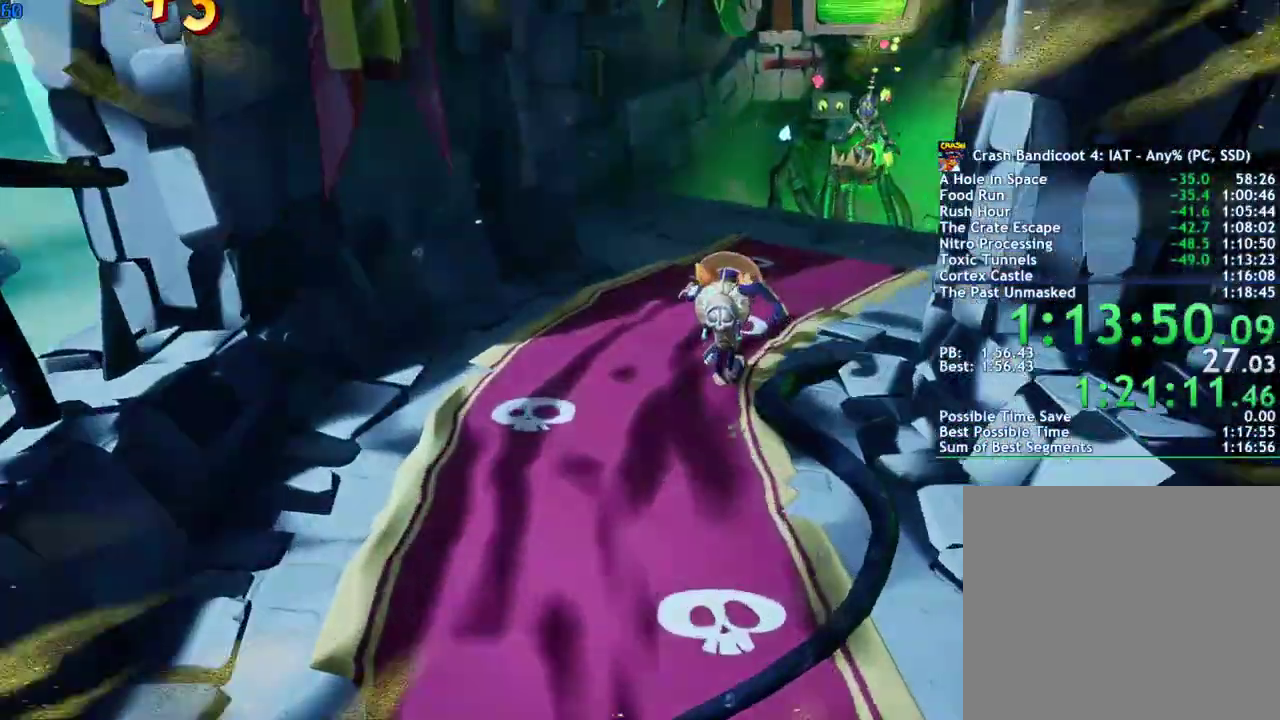
{"buttons": [], "left_stick": "up-right", "right_stick": "center", "events": [[350, "R1", "down"], [483, "R1", "up"], [500, "left_stick", "up-right"]]}
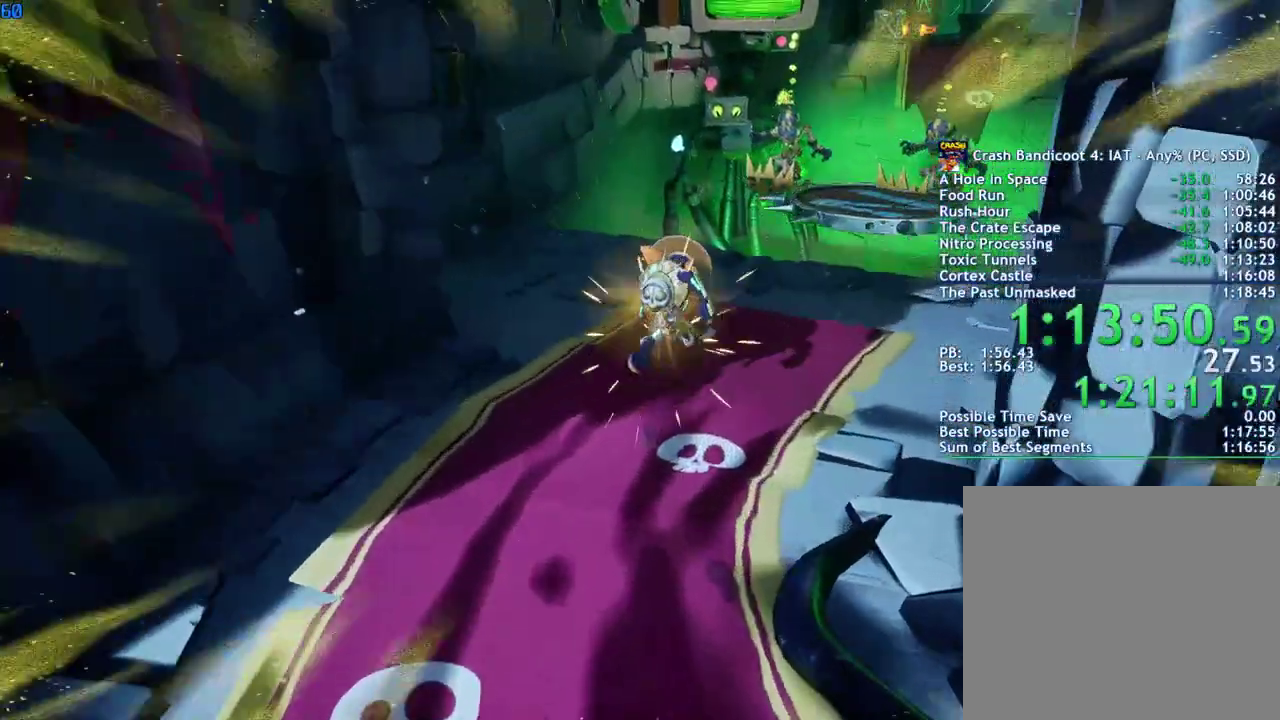
{"buttons": ["CROSS"], "left_stick": "up-right", "right_stick": "center", "events": [[133, "left_stick", "up"], [233, "CROSS", "down"], [417, "left_stick", "up-right"]]}
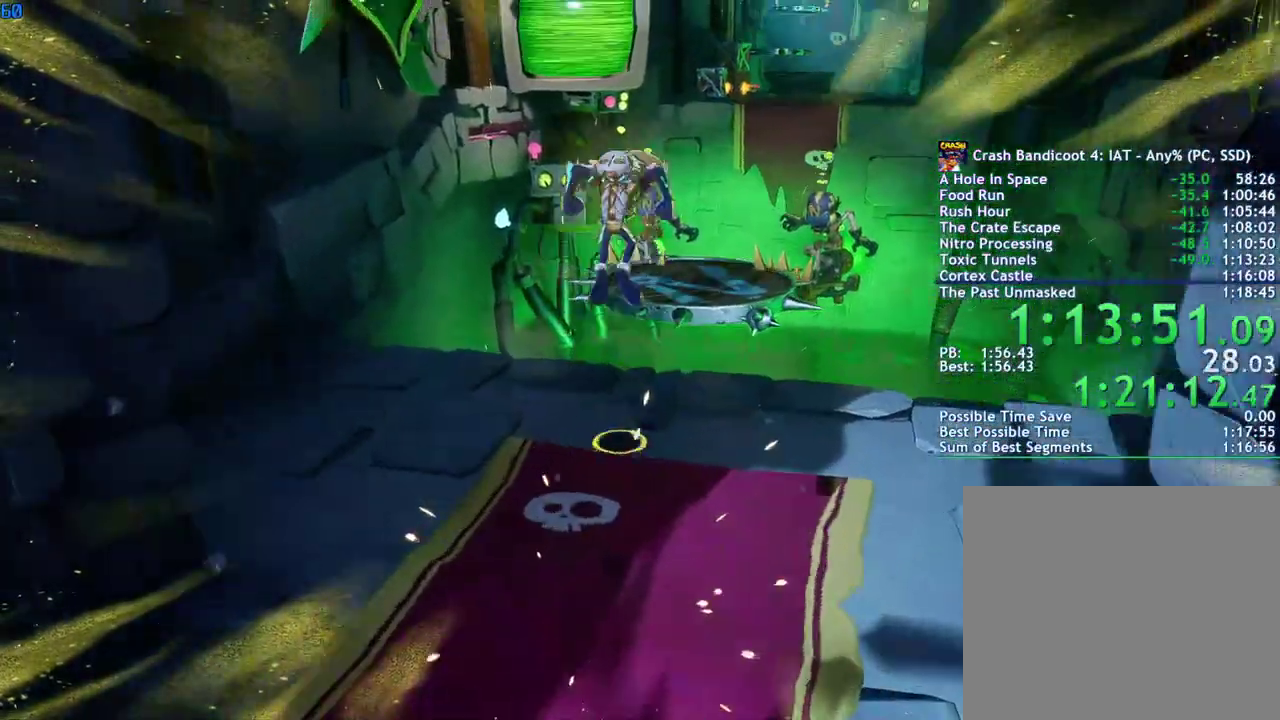
{"buttons": [], "left_stick": "up-right", "right_stick": "center", "events": [[33, "left_stick", "up"], [100, "SQUARE", "down"], [233, "CROSS", "up"], [233, "SQUARE", "up"], [283, "left_stick", "up-right"], [333, "left_stick", "up"], [467, "left_stick", "up-right"]]}
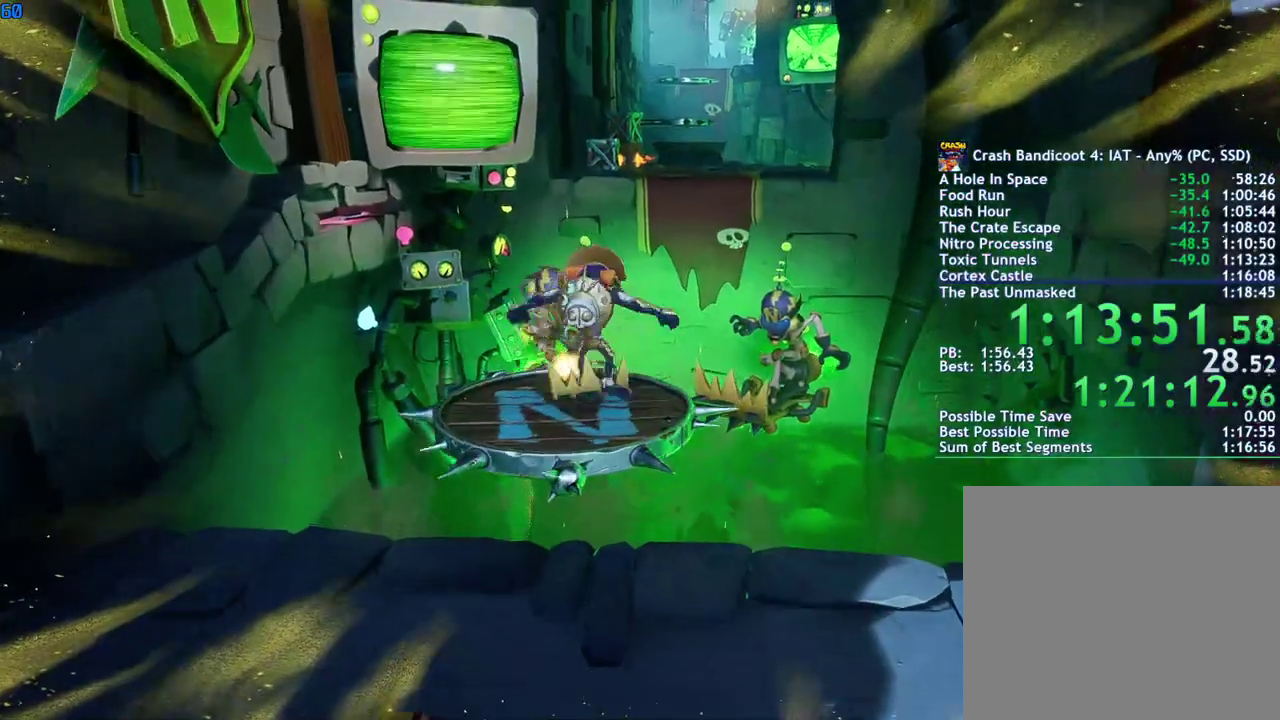
{"buttons": ["CROSS", "R1"], "left_stick": "up", "right_stick": "center", "events": [[67, "left_stick", "up"], [100, "CIRCLE", "down"], [183, "CIRCLE", "up"], [283, "SQUARE", "down"], [317, "CROSS", "down"], [350, "SQUARE", "up"], [450, "R1", "down"]]}
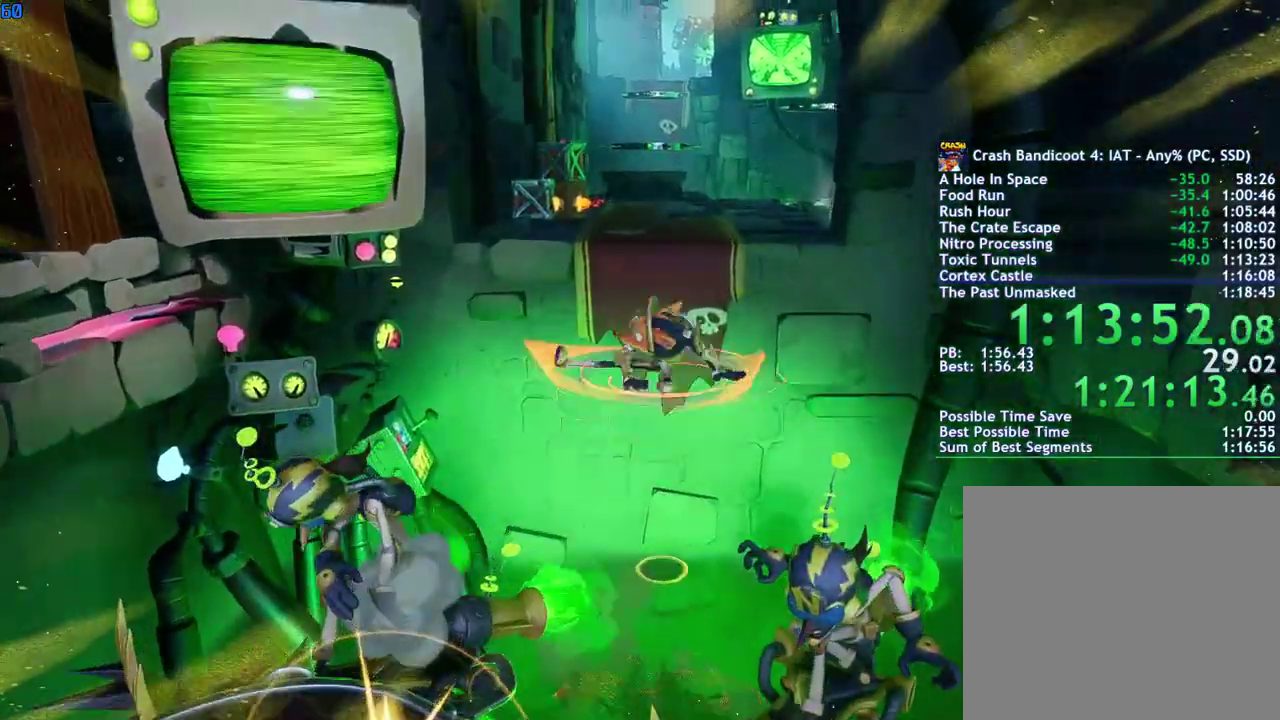
{"buttons": ["TRIANGLE", "R1"], "left_stick": "up", "right_stick": "center", "events": [[17, "CROSS", "up"], [50, "R1", "up"], [283, "CROSS", "down"], [350, "CROSS", "up"], [433, "R1", "down"], [433, "TRIANGLE", "down"]]}
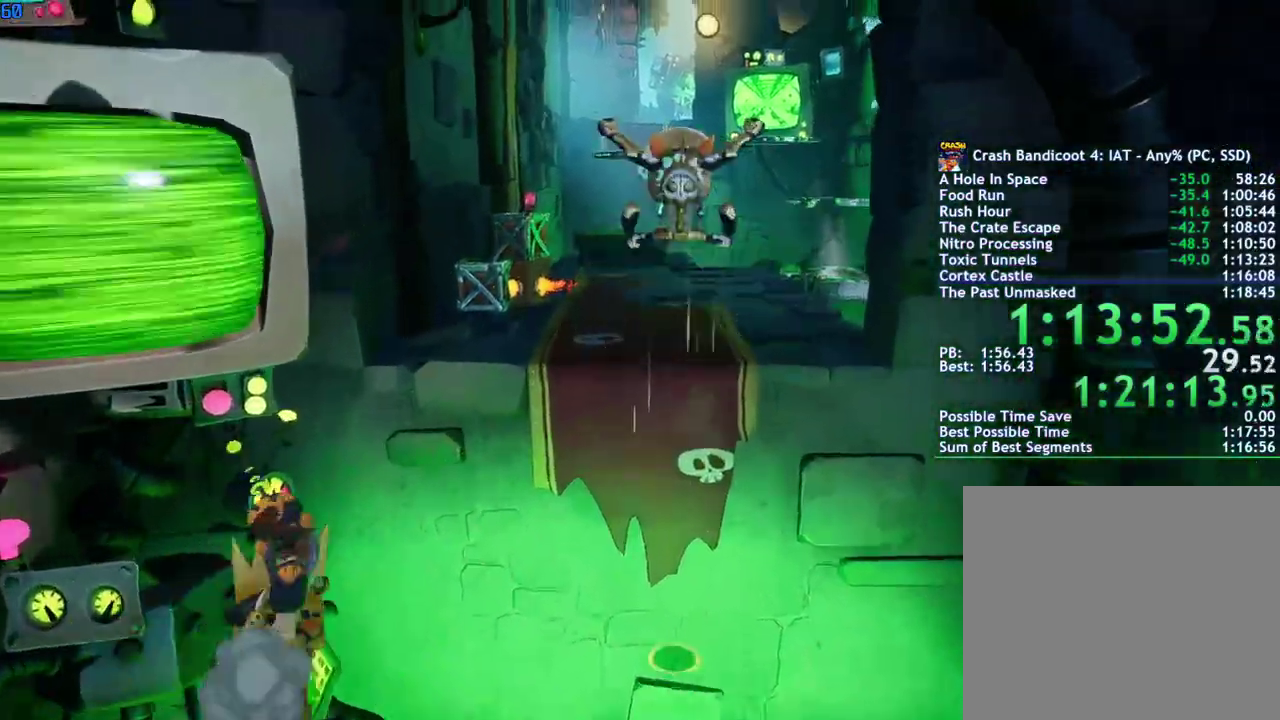
{"buttons": [], "left_stick": "up", "right_stick": "center", "events": [[33, "TRIANGLE", "up"], [50, "R1", "up"], [283, "R1", "down"], [283, "TRIANGLE", "down"], [383, "R1", "up"], [383, "TRIANGLE", "up"]]}
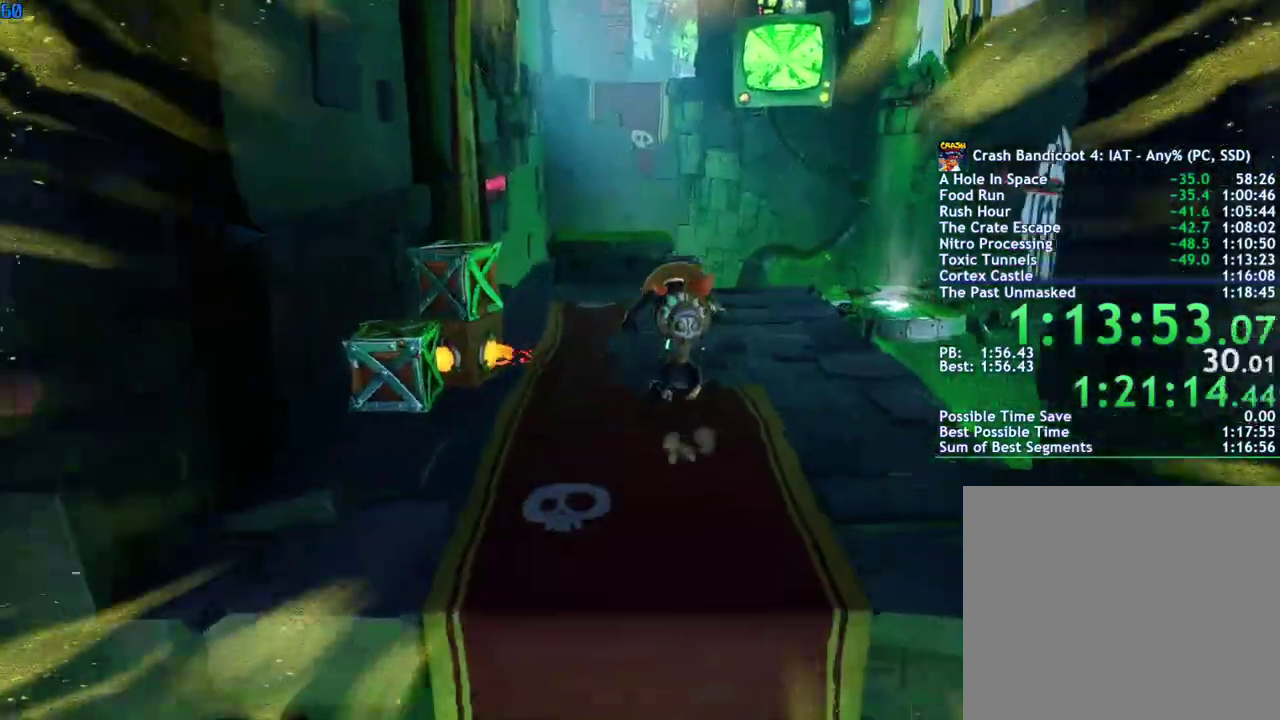
{"buttons": ["CROSS"], "left_stick": "up", "right_stick": "center", "events": [[100, "R1", "down"], [100, "TRIANGLE", "down"], [217, "R1", "up"], [217, "TRIANGLE", "up"], [450, "CROSS", "down"]]}
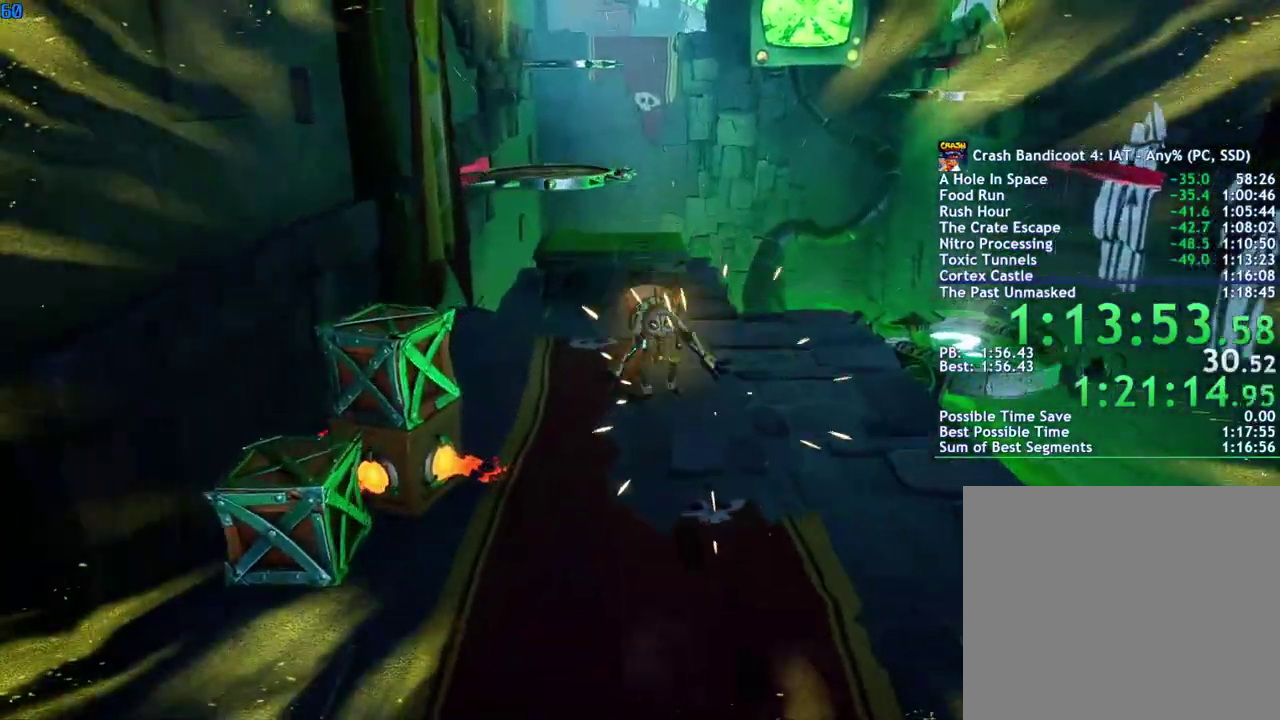
{"buttons": [], "left_stick": "up", "right_stick": "center", "events": [[67, "R1", "down"], [133, "CROSS", "up"], [167, "R1", "up"]]}